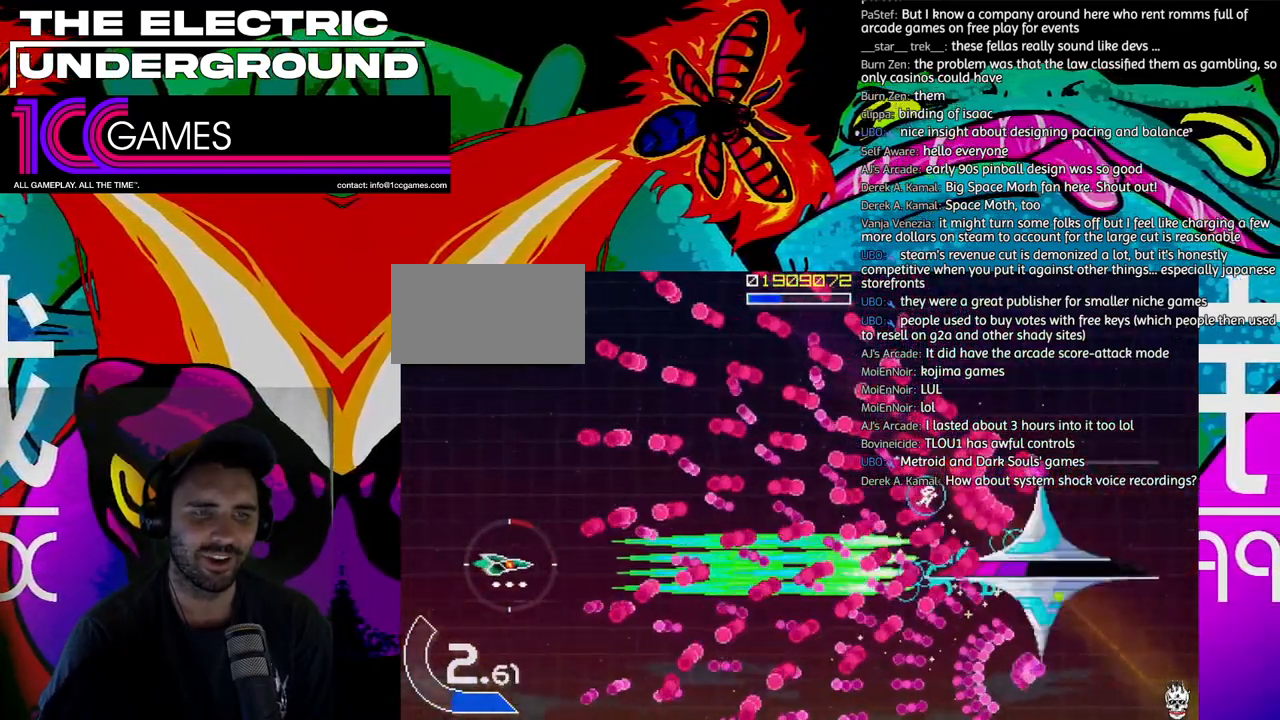
Gameplay with a controller (arcade stick); each line is a JSON object with the inputs held at the frame after it. "events" lists button and stick changes between this image and that frame as [ms after this image, input, new state], when the widget could be followed in between. Not read: L3 R3 other_buttons.
{"buttons": ["SQUARE", "TRIANGLE"], "left_stick": "center", "events": []}
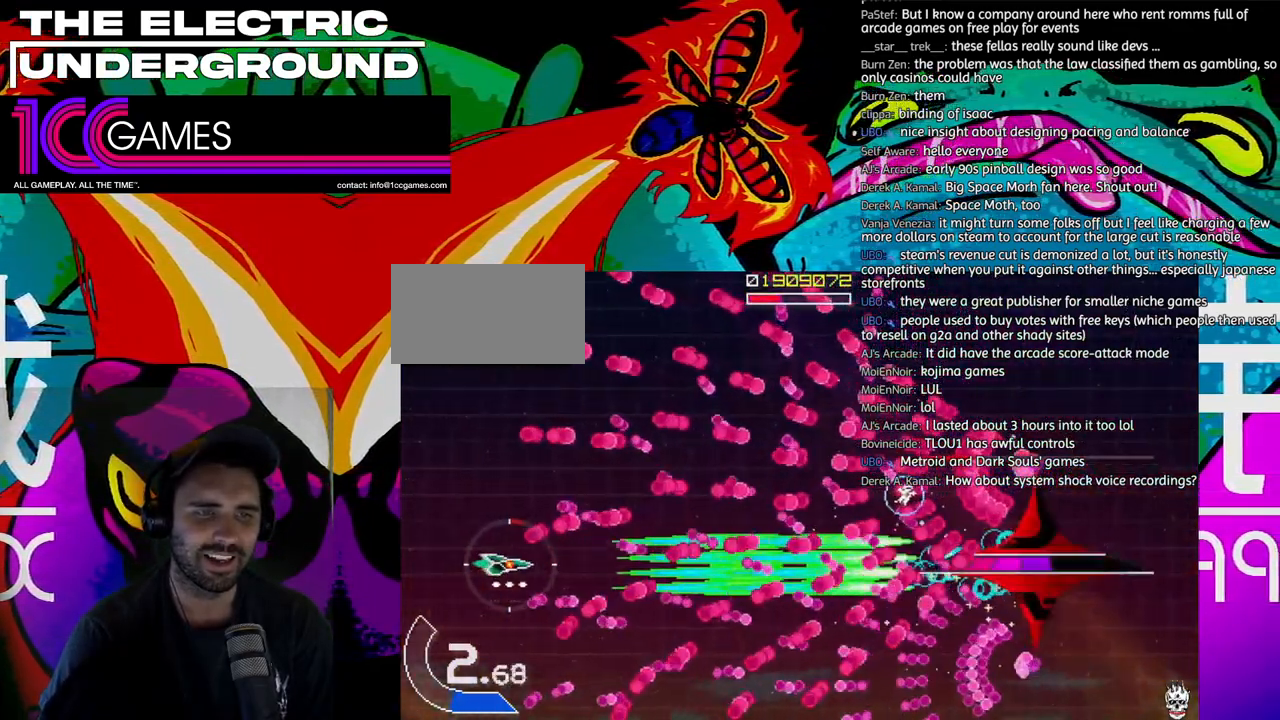
{"buttons": ["SQUARE", "TRIANGLE"], "left_stick": "center", "events": []}
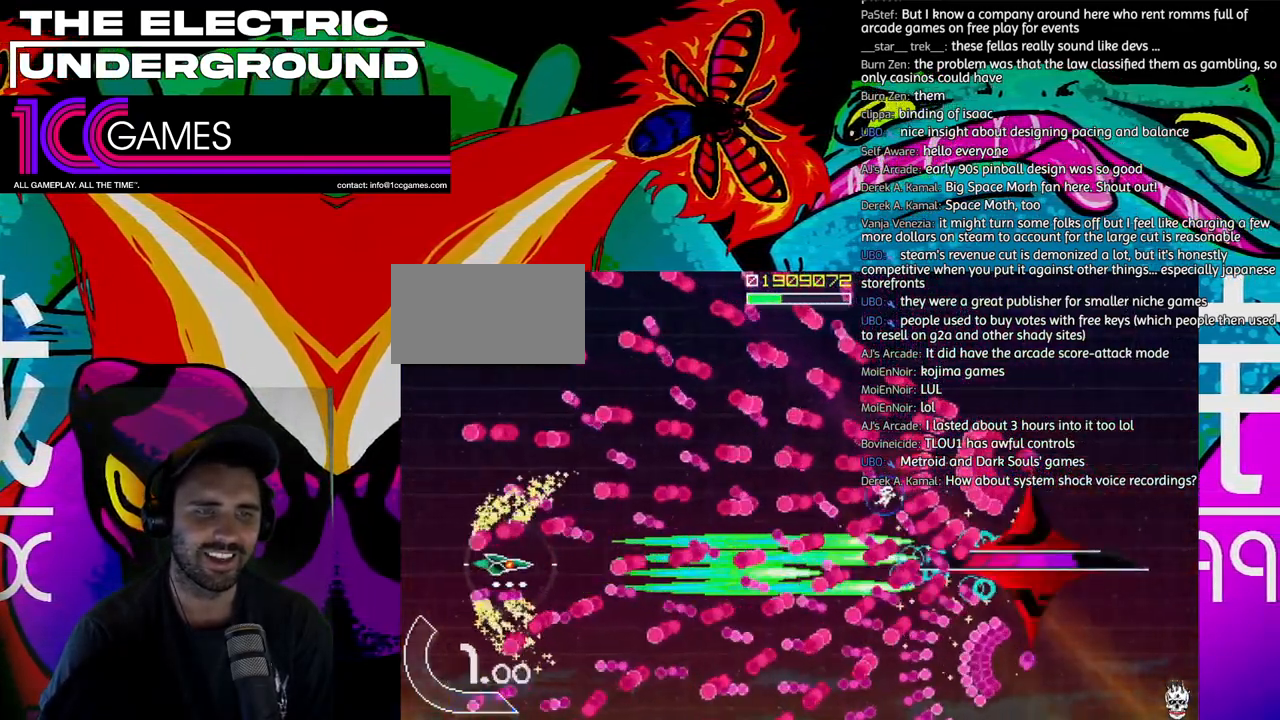
{"buttons": ["SQUARE", "TRIANGLE"], "left_stick": "up", "events": [[450, "left_stick", "up"]]}
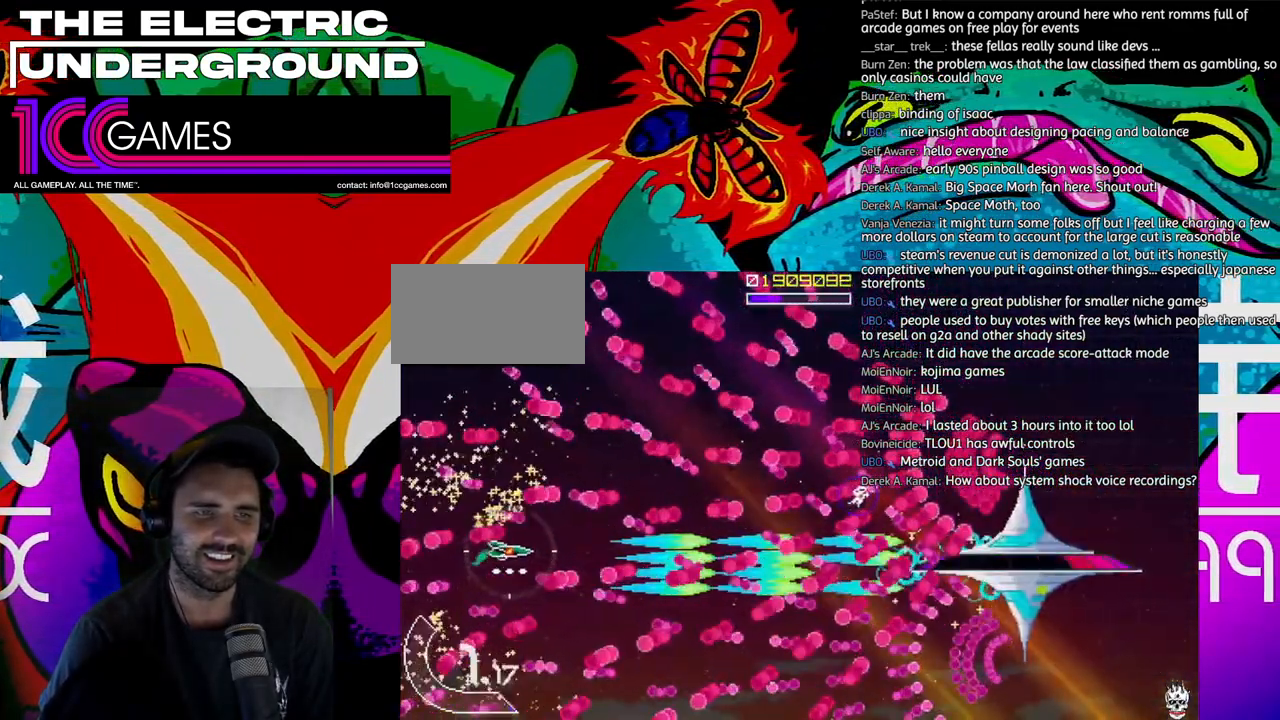
{"buttons": ["SQUARE", "TRIANGLE"], "left_stick": "left", "events": [[50, "left_stick", "center"], [150, "left_stick", "up"], [483, "left_stick", "left"]]}
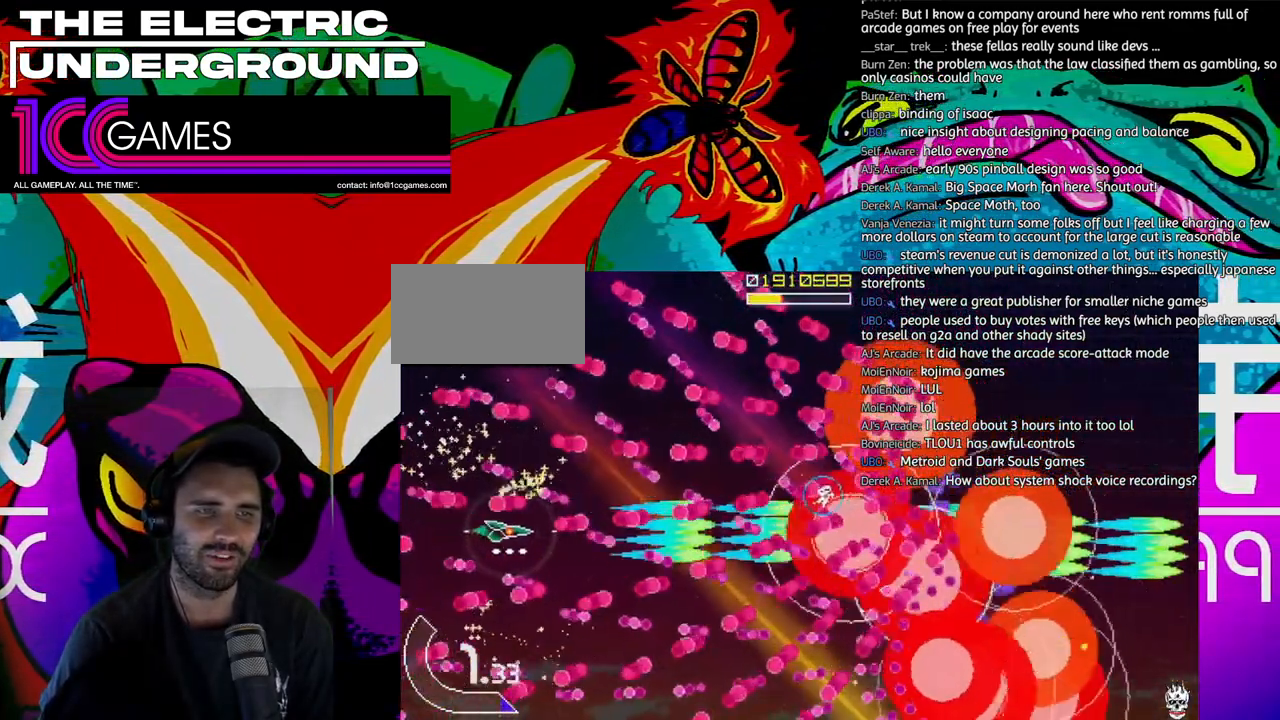
{"buttons": ["SQUARE", "TRIANGLE"], "left_stick": "left", "events": [[117, "left_stick", "center"], [183, "left_stick", "left"], [317, "left_stick", "up-left"], [483, "left_stick", "left"]]}
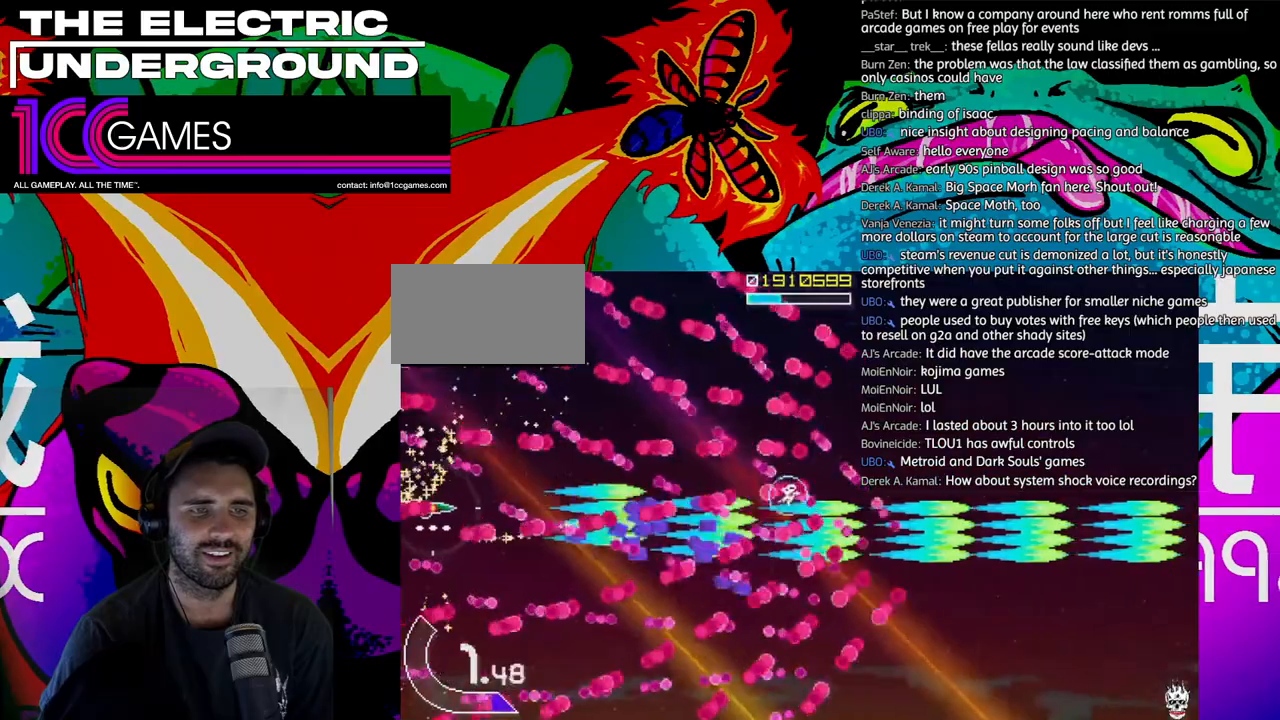
{"buttons": ["TRIANGLE"], "left_stick": "right", "events": [[83, "left_stick", "center"], [150, "left_stick", "up"], [183, "CROSS", "down"], [350, "CROSS", "up"], [350, "left_stick", "right"], [450, "SQUARE", "up"]]}
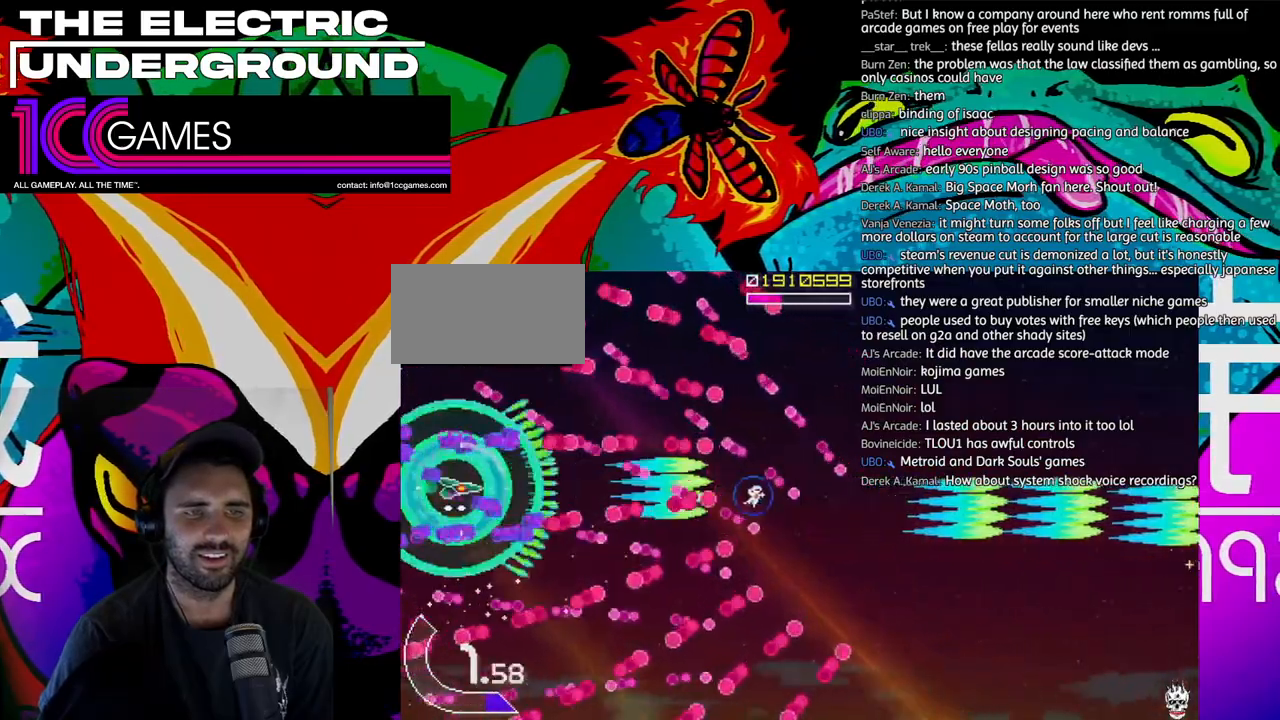
{"buttons": ["TRIANGLE"], "left_stick": "right", "events": []}
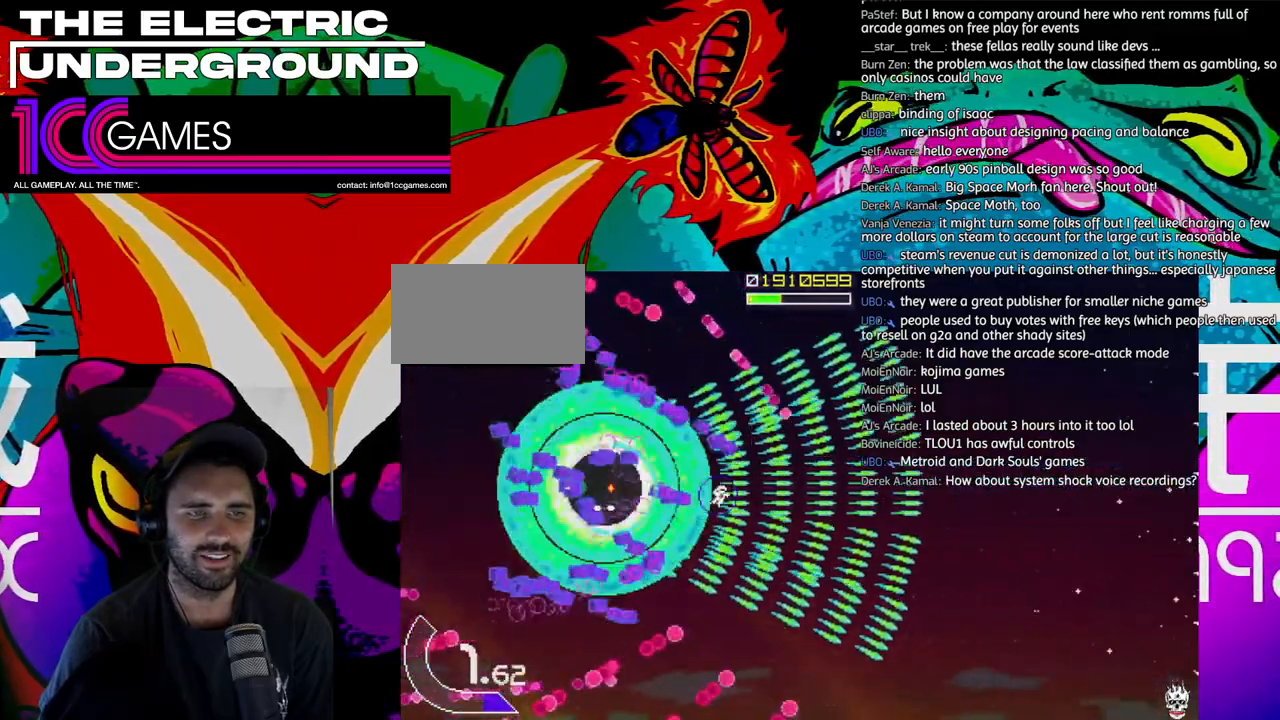
{"buttons": ["TRIANGLE"], "left_stick": "right", "events": []}
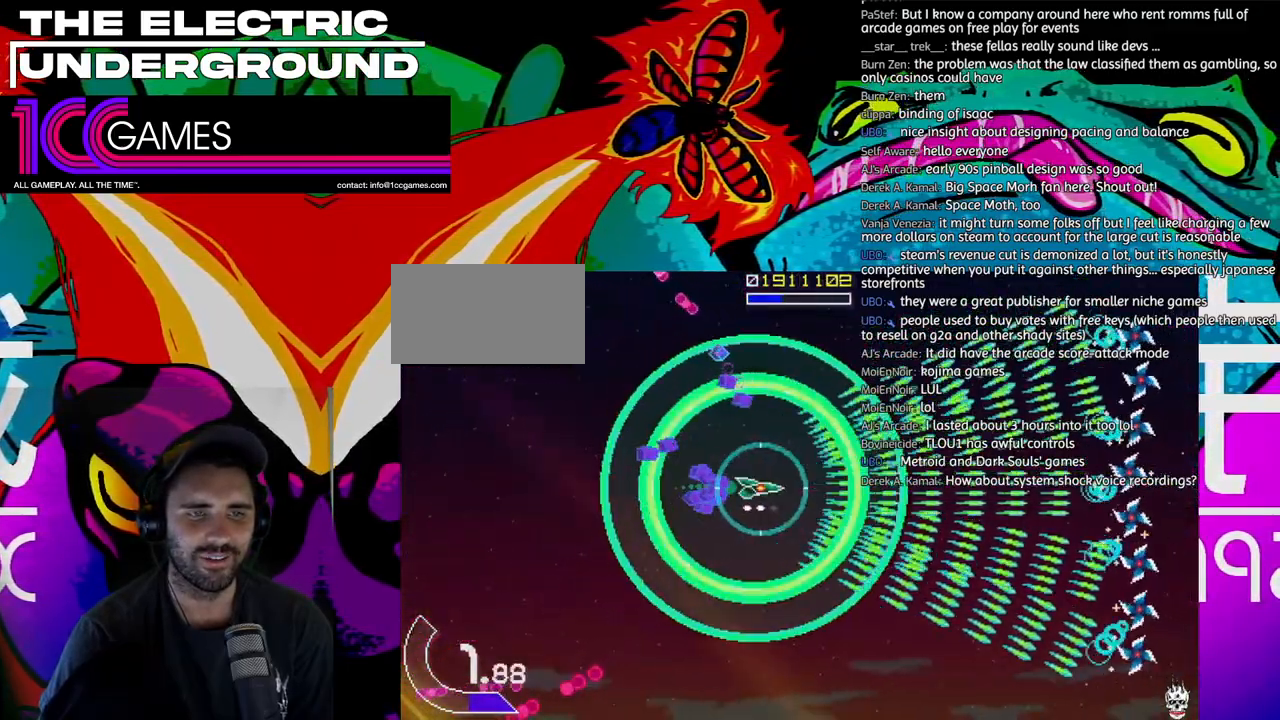
{"buttons": ["TRIANGLE"], "left_stick": "up-left", "events": [[183, "left_stick", "up"], [417, "left_stick", "up-left"]]}
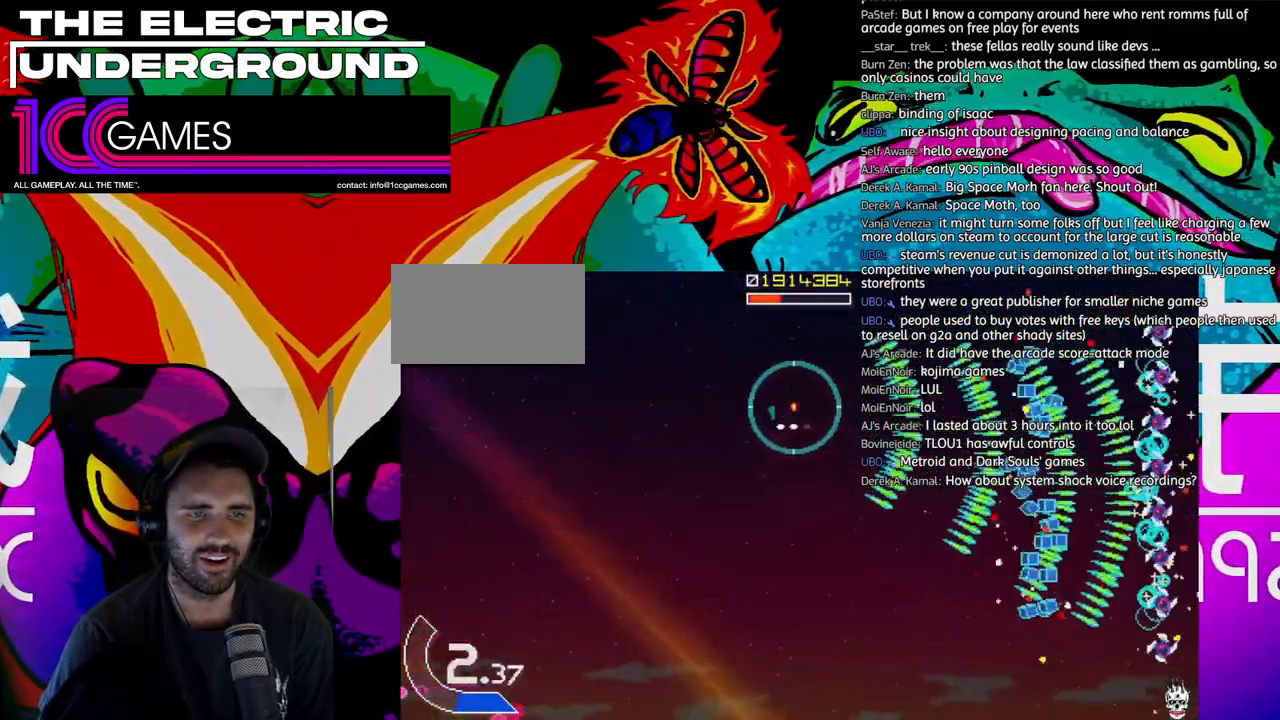
{"buttons": ["TRIANGLE"], "left_stick": "left", "events": [[17, "left_stick", "left"], [117, "left_stick", "down-left"], [217, "left_stick", "down"], [450, "left_stick", "left"]]}
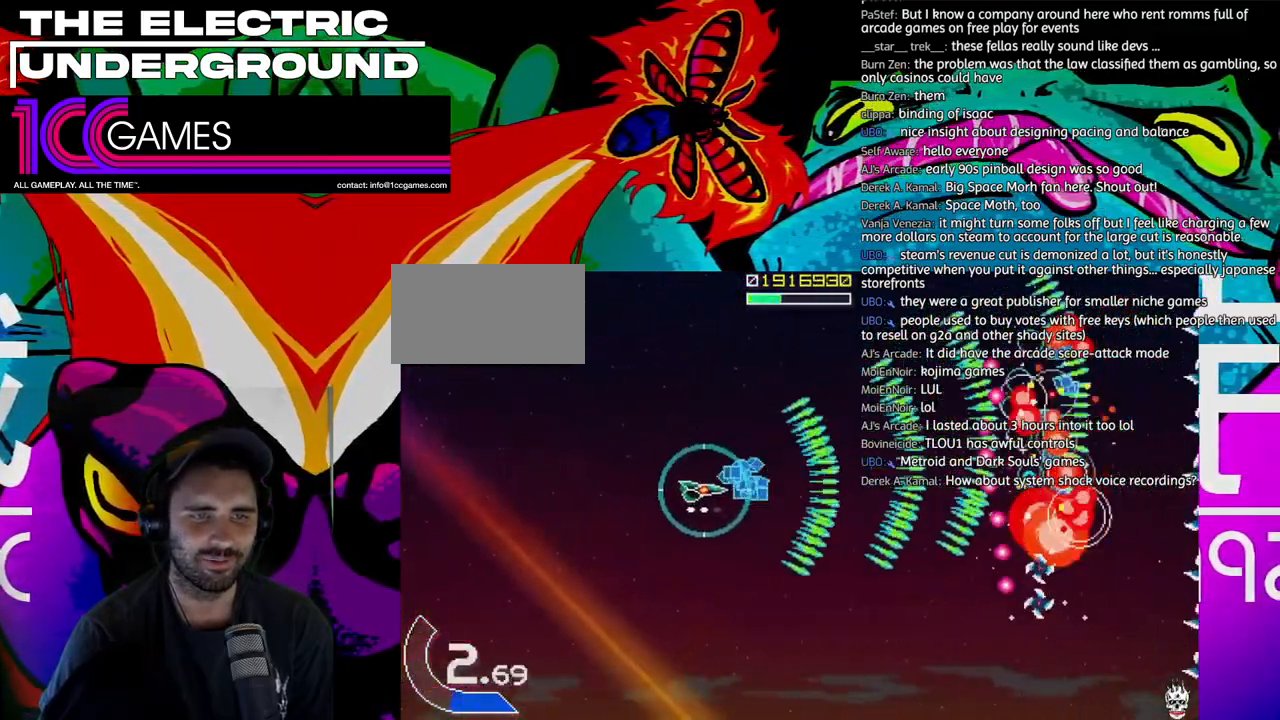
{"buttons": ["TRIANGLE"], "left_stick": "down", "events": [[217, "left_stick", "down"]]}
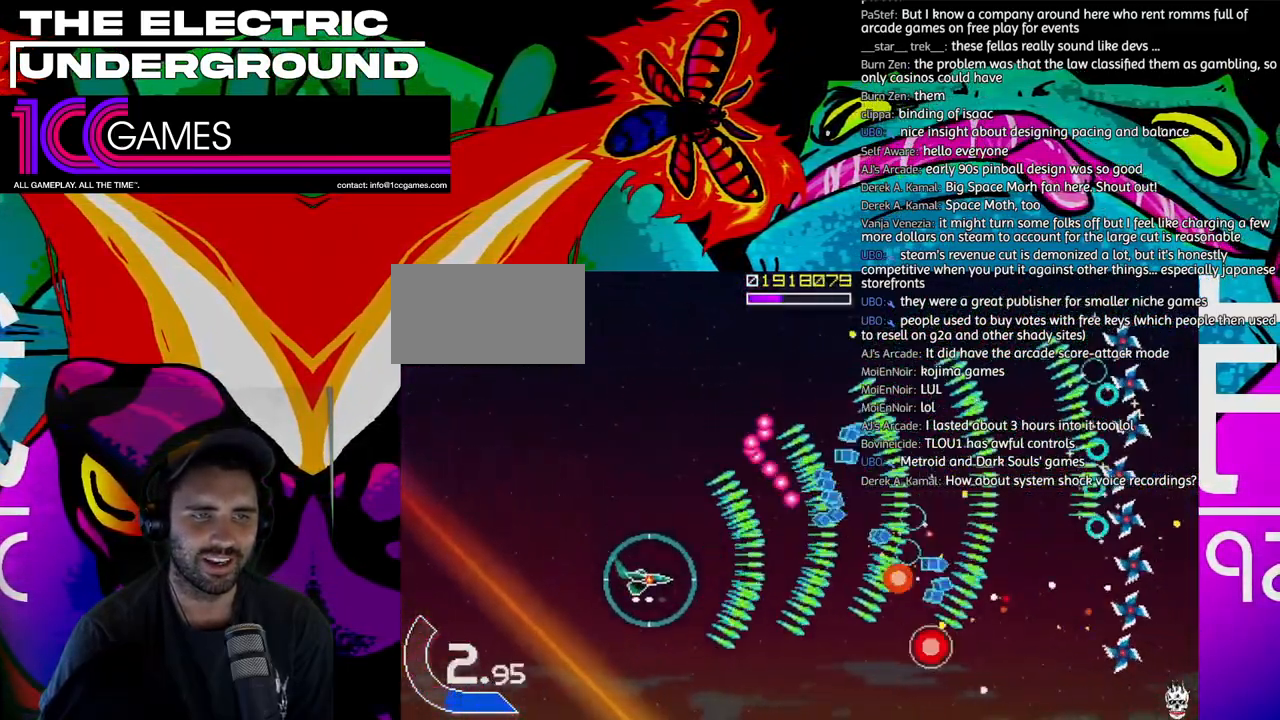
{"buttons": ["TRIANGLE"], "left_stick": "up", "events": [[50, "left_stick", "down-right"], [183, "left_stick", "center"], [250, "left_stick", "up"]]}
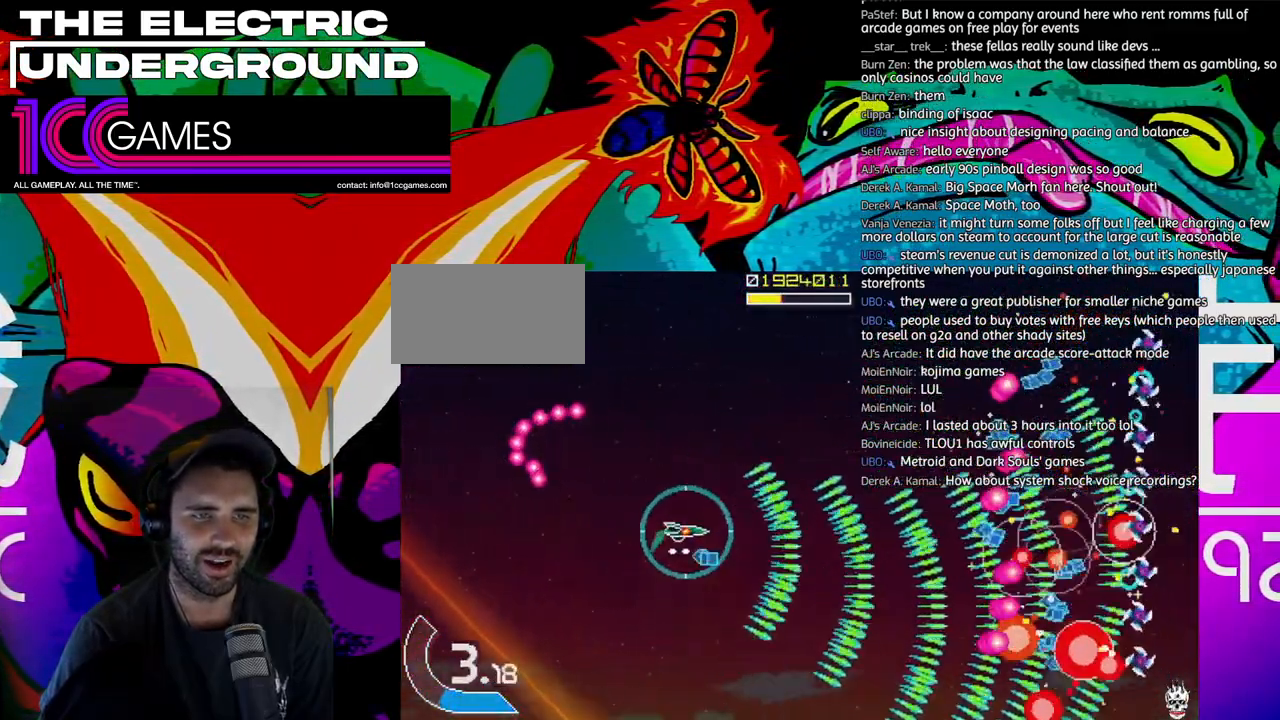
{"buttons": ["TRIANGLE"], "left_stick": "left"}
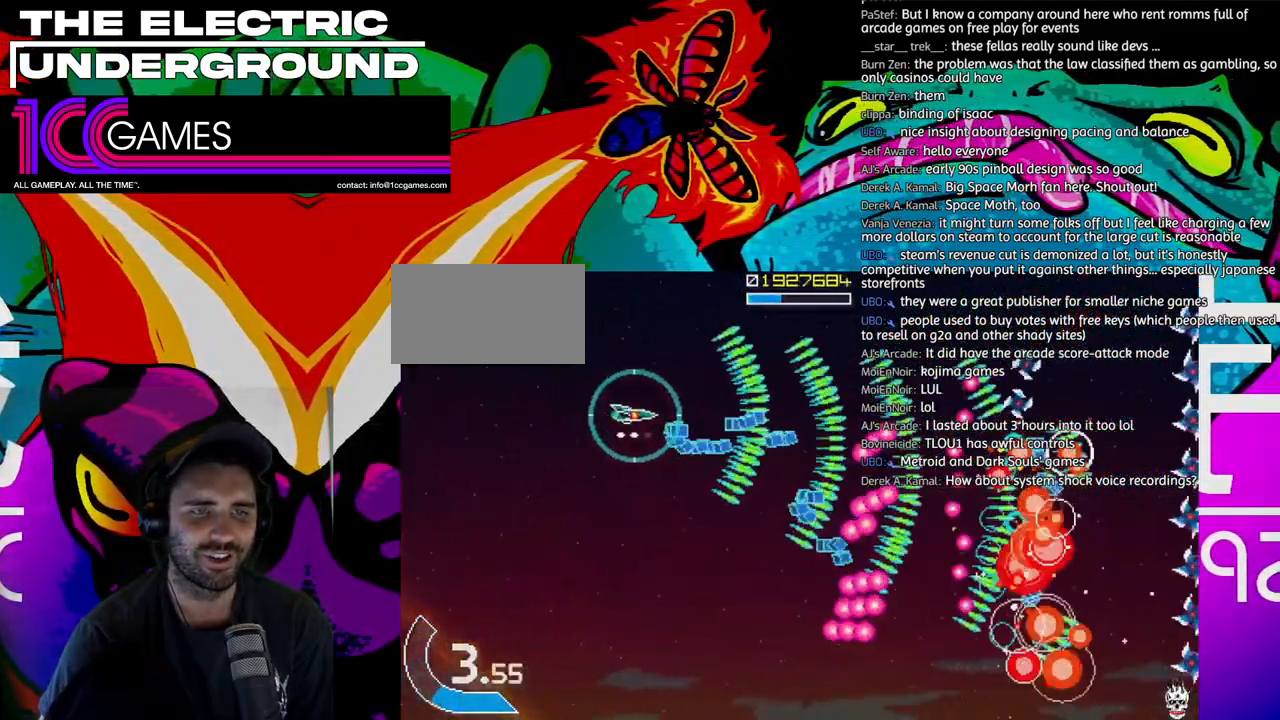
{"buttons": ["TRIANGLE"], "left_stick": "down"}
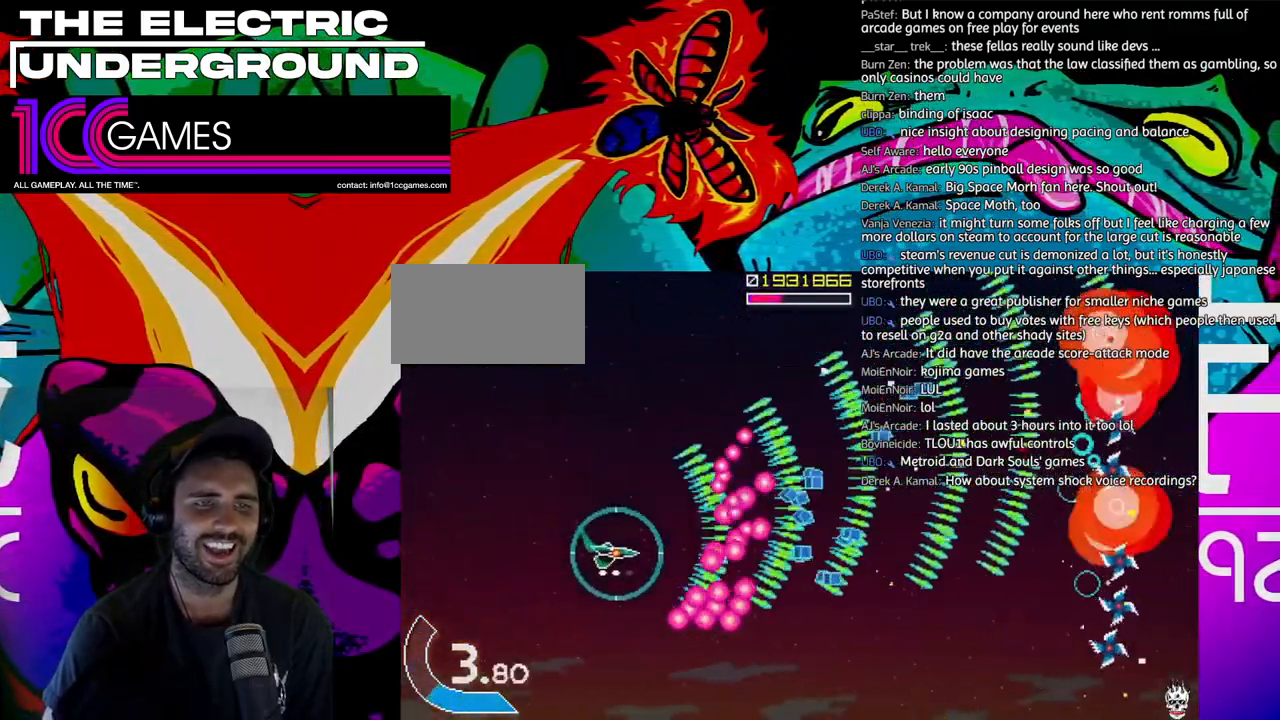
{"buttons": ["TRIANGLE"], "left_stick": "down-left"}
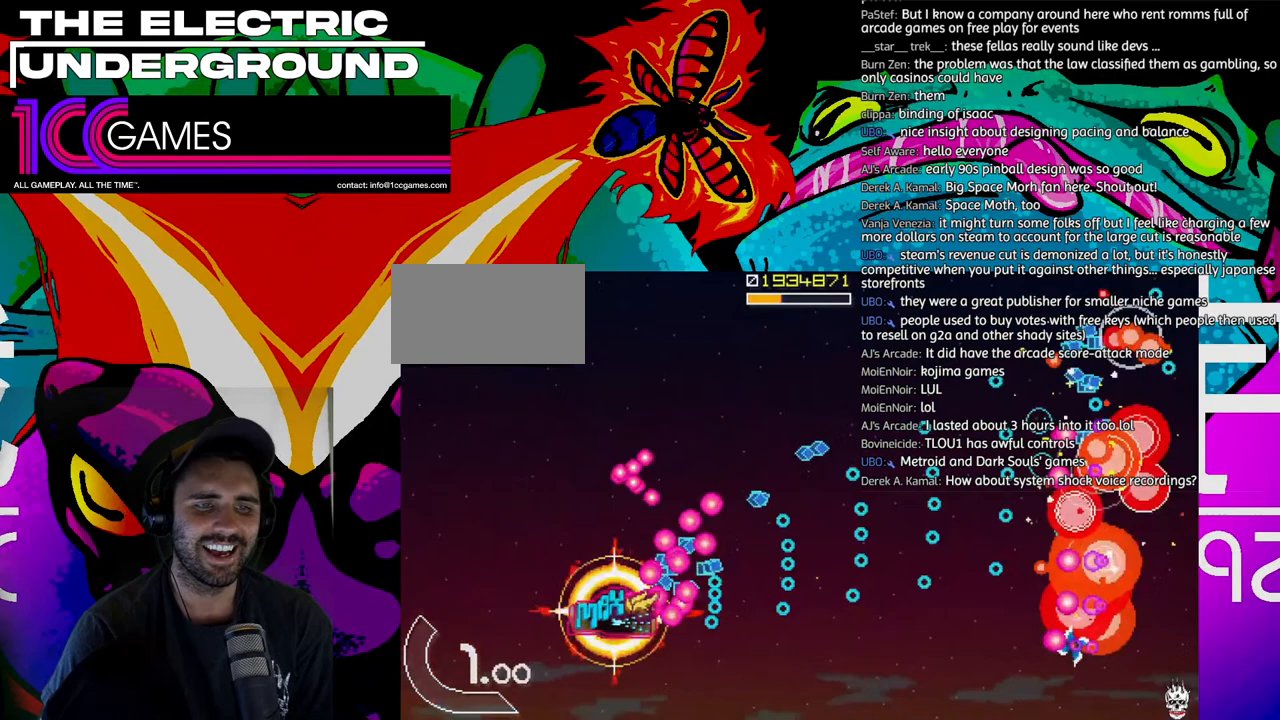
{"buttons": [], "left_stick": "center", "events": [[183, "left_stick", "center"], [217, "TRIANGLE", "up"]]}
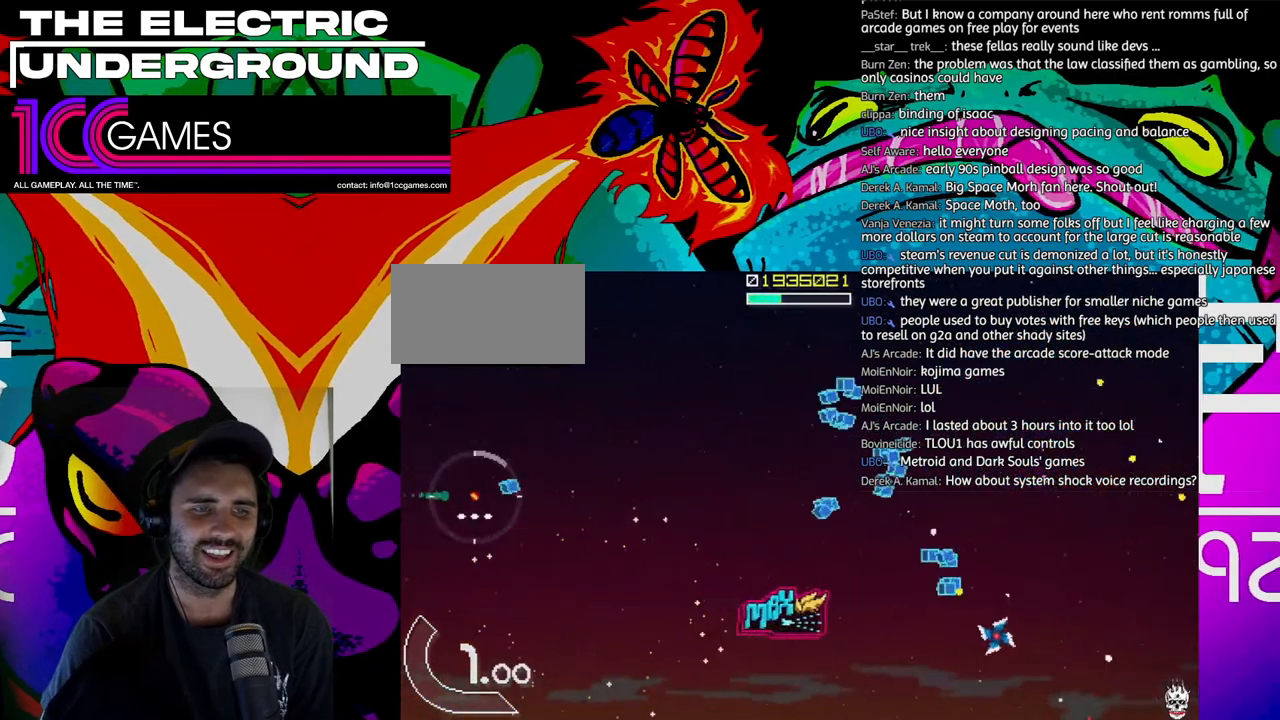
{"buttons": [], "left_stick": "center", "events": []}
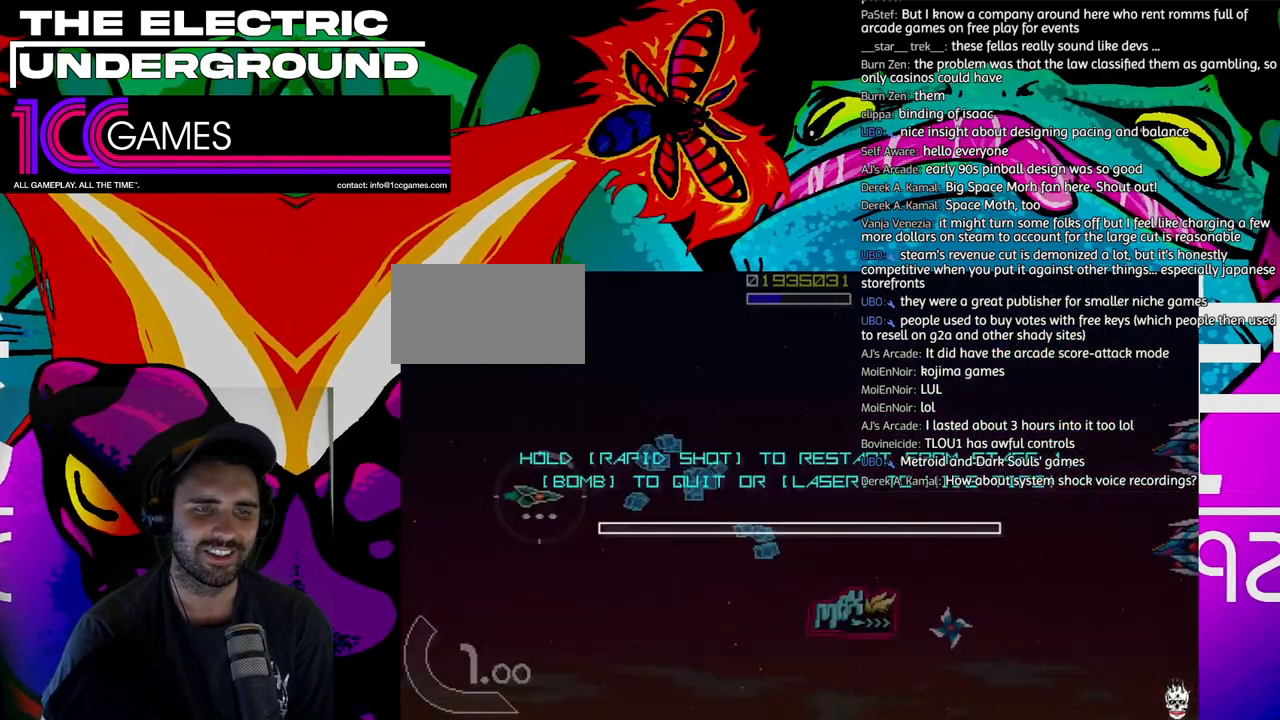
{"buttons": ["SQUARE"], "left_stick": "center", "events": [[483, "SQUARE", "down"]]}
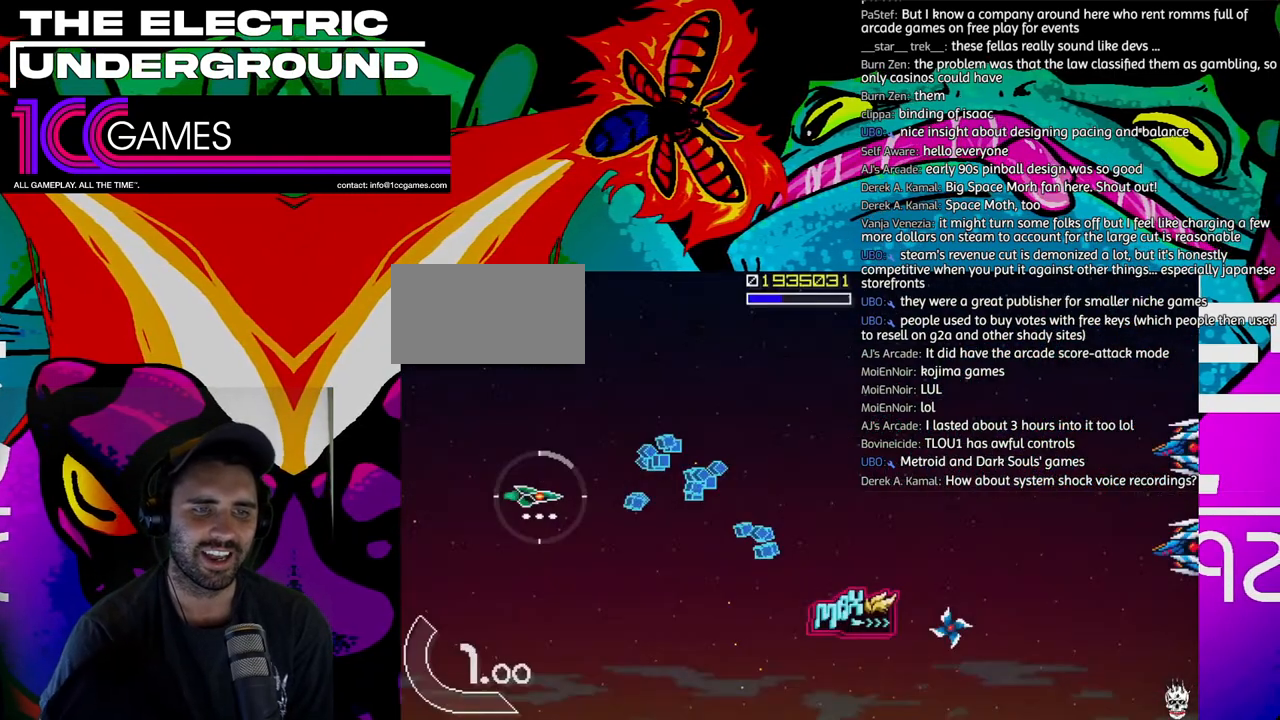
{"buttons": [], "left_stick": "center", "events": [[417, "SQUARE", "up"]]}
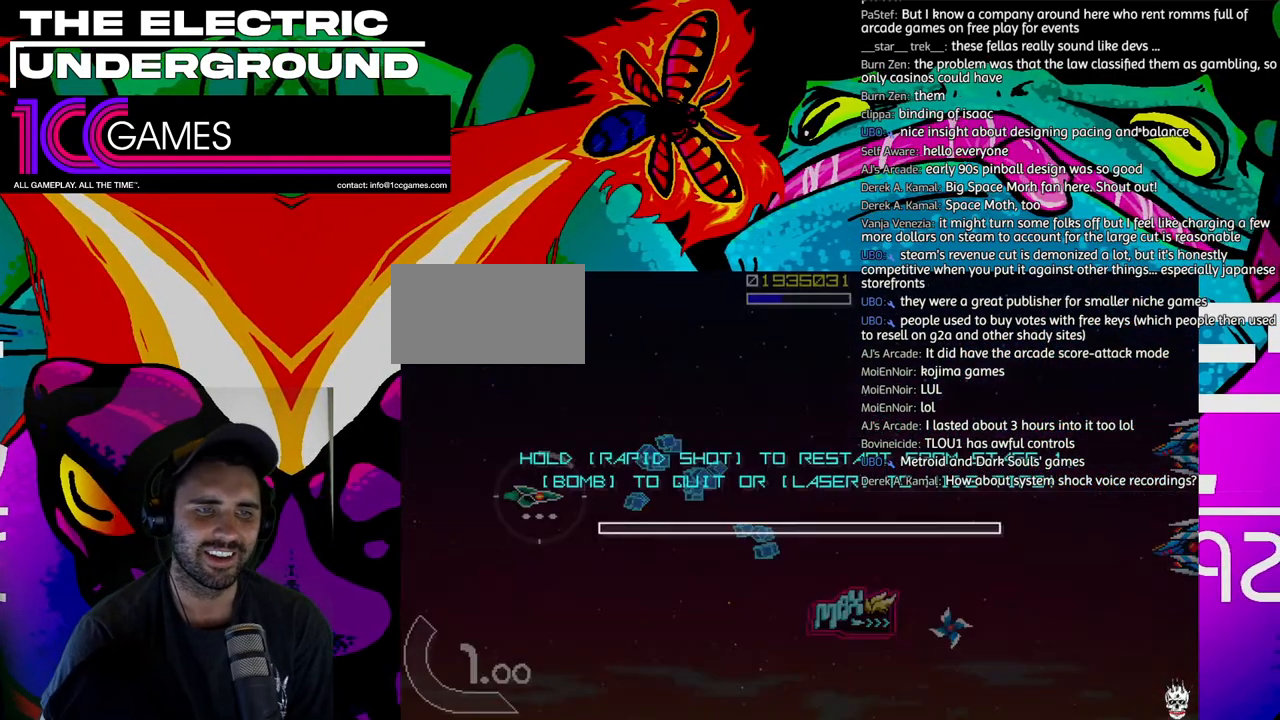
{"buttons": ["TRIANGLE"], "left_stick": "center", "events": [[483, "TRIANGLE", "down"]]}
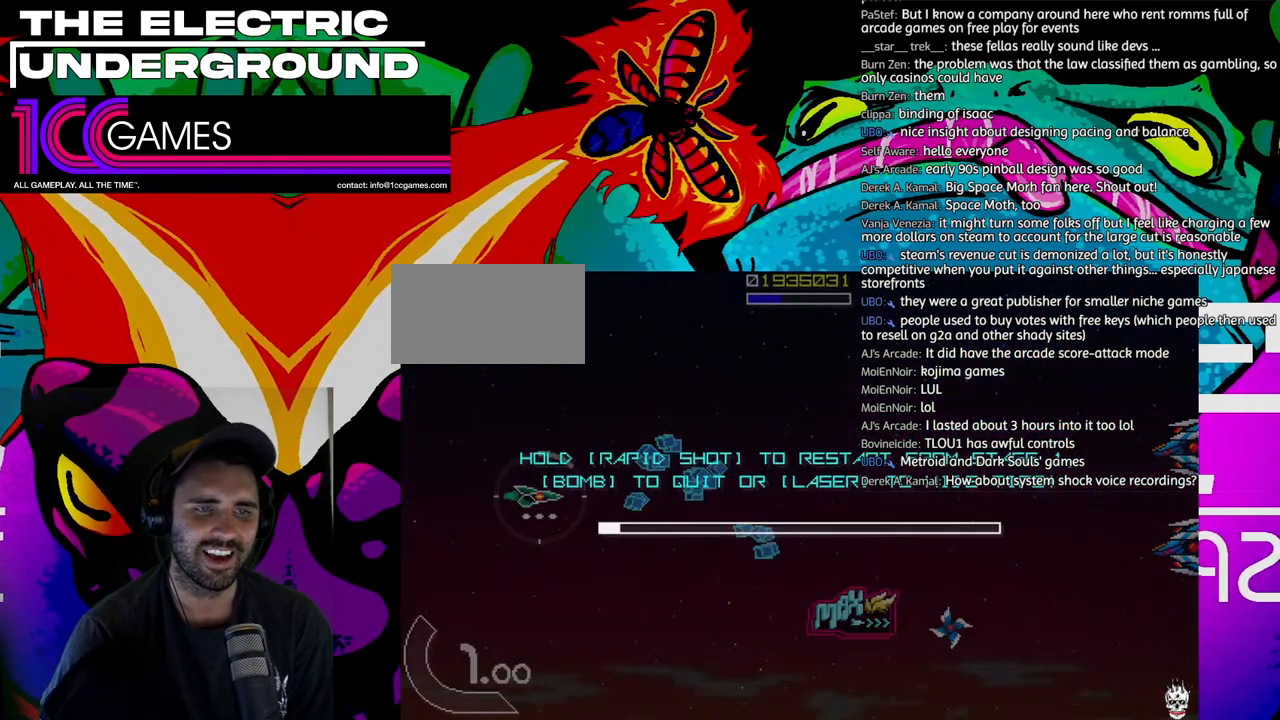
{"buttons": ["TRIANGLE"], "left_stick": "center", "events": []}
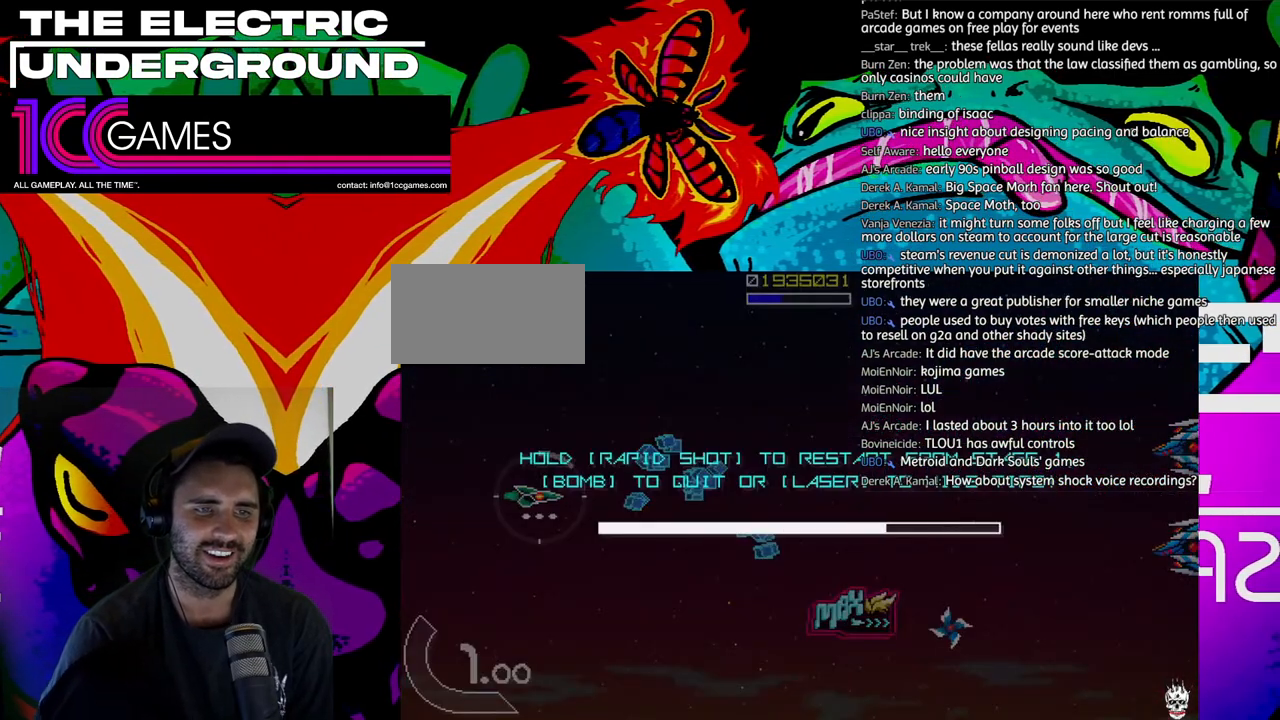
{"buttons": [], "left_stick": "center", "events": [[483, "TRIANGLE", "up"]]}
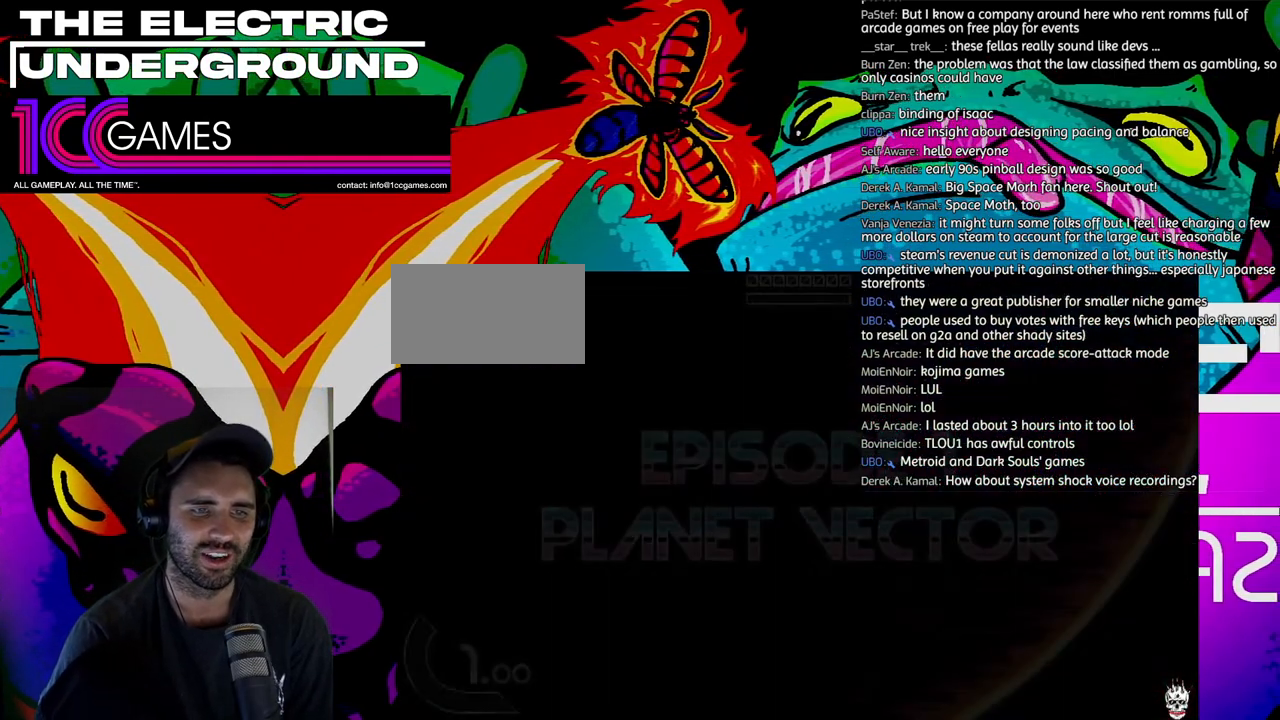
{"buttons": [], "left_stick": "right", "events": [[350, "left_stick", "right"]]}
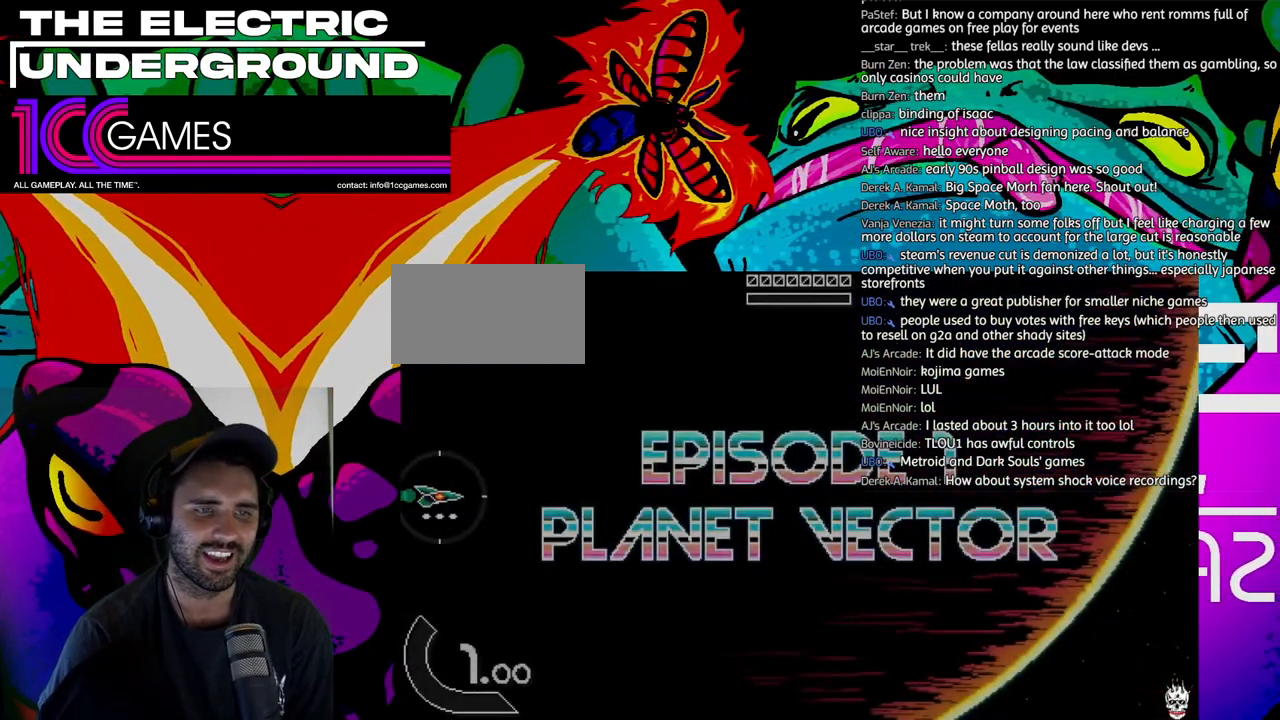
{"buttons": ["TRIANGLE"], "left_stick": "right", "events": [[117, "TRIANGLE", "down"]]}
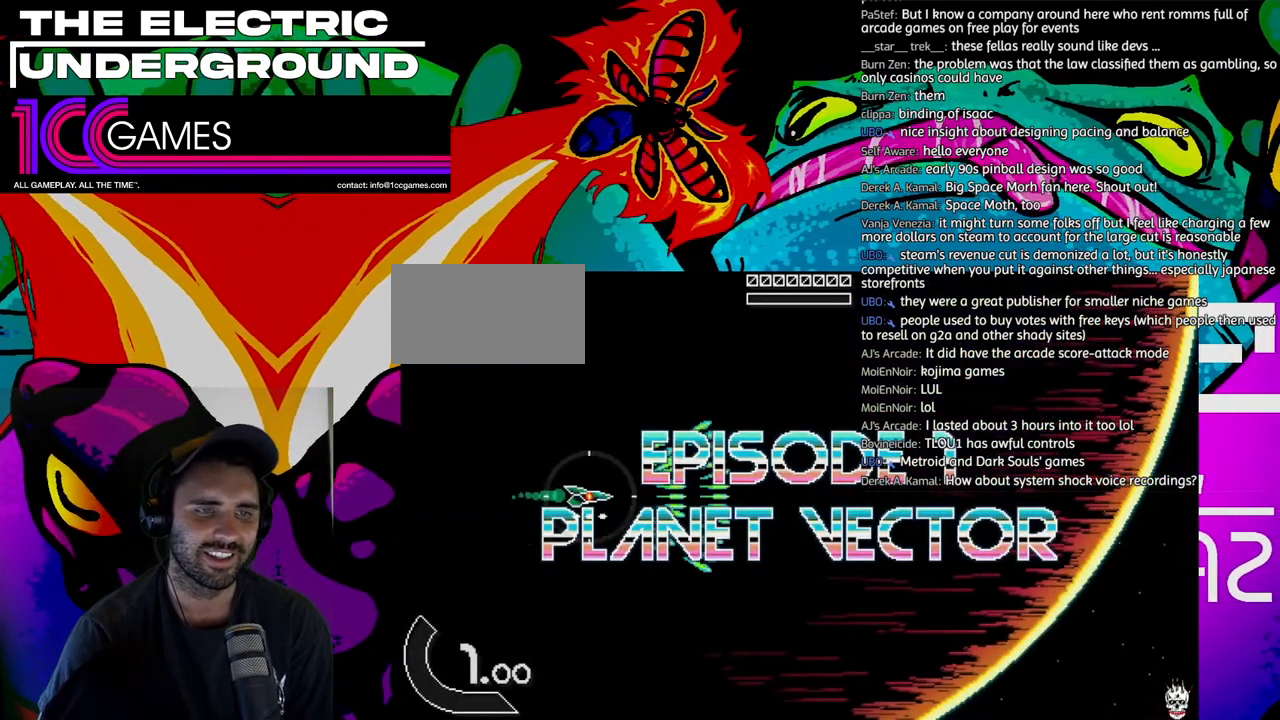
{"buttons": ["TRIANGLE"], "left_stick": "center", "events": [[217, "left_stick", "up-right"], [317, "left_stick", "up"], [417, "left_stick", "center"]]}
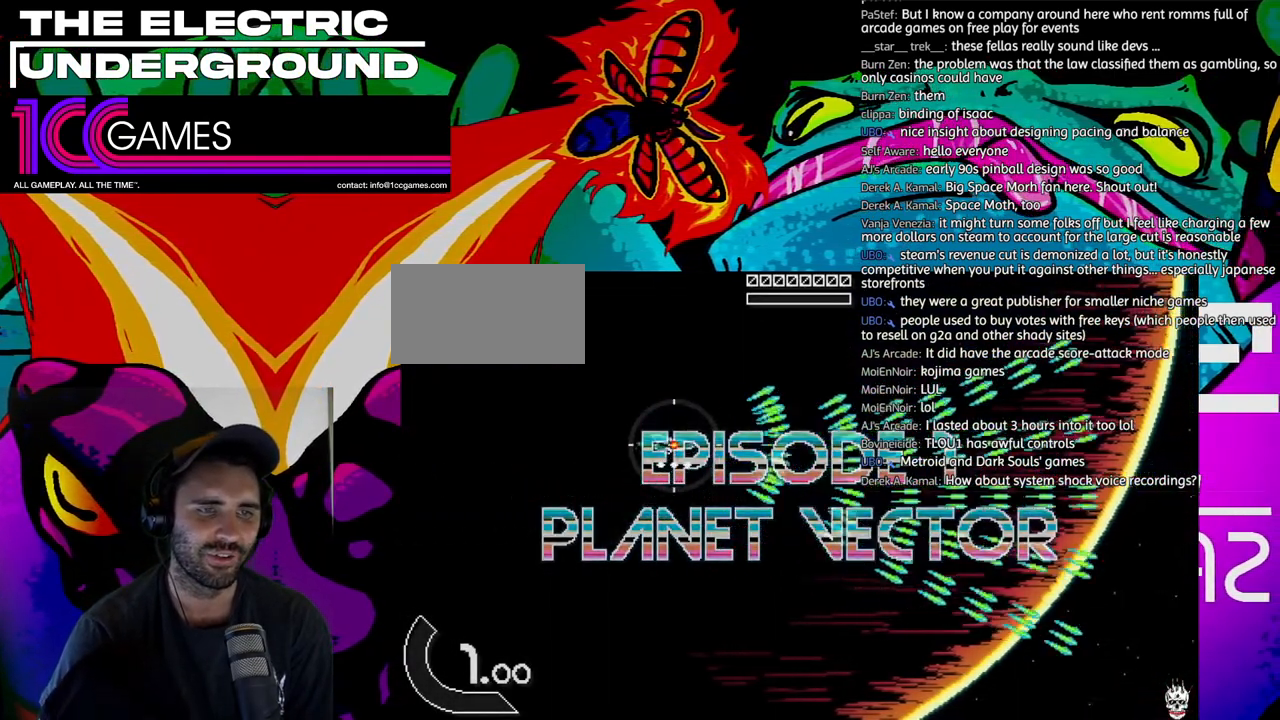
{"buttons": ["TRIANGLE"], "left_stick": "center", "events": []}
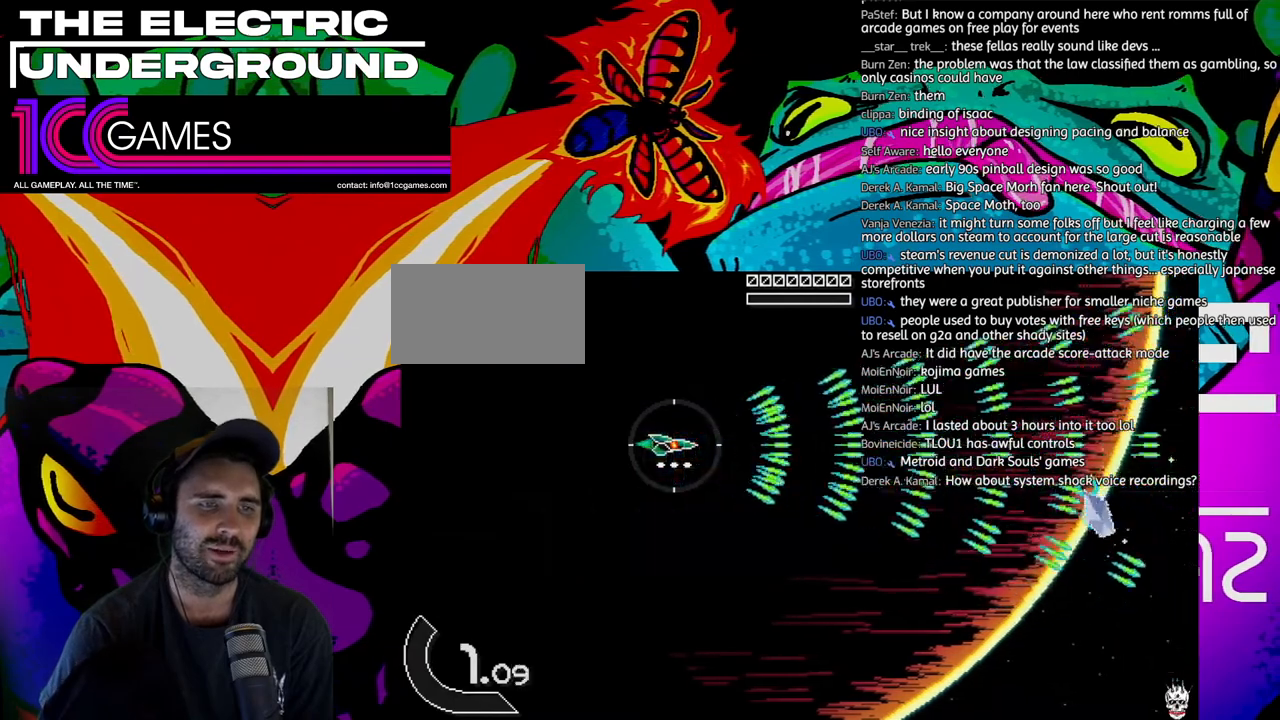
{"buttons": ["TRIANGLE"], "left_stick": "down", "events": [[350, "left_stick", "down"]]}
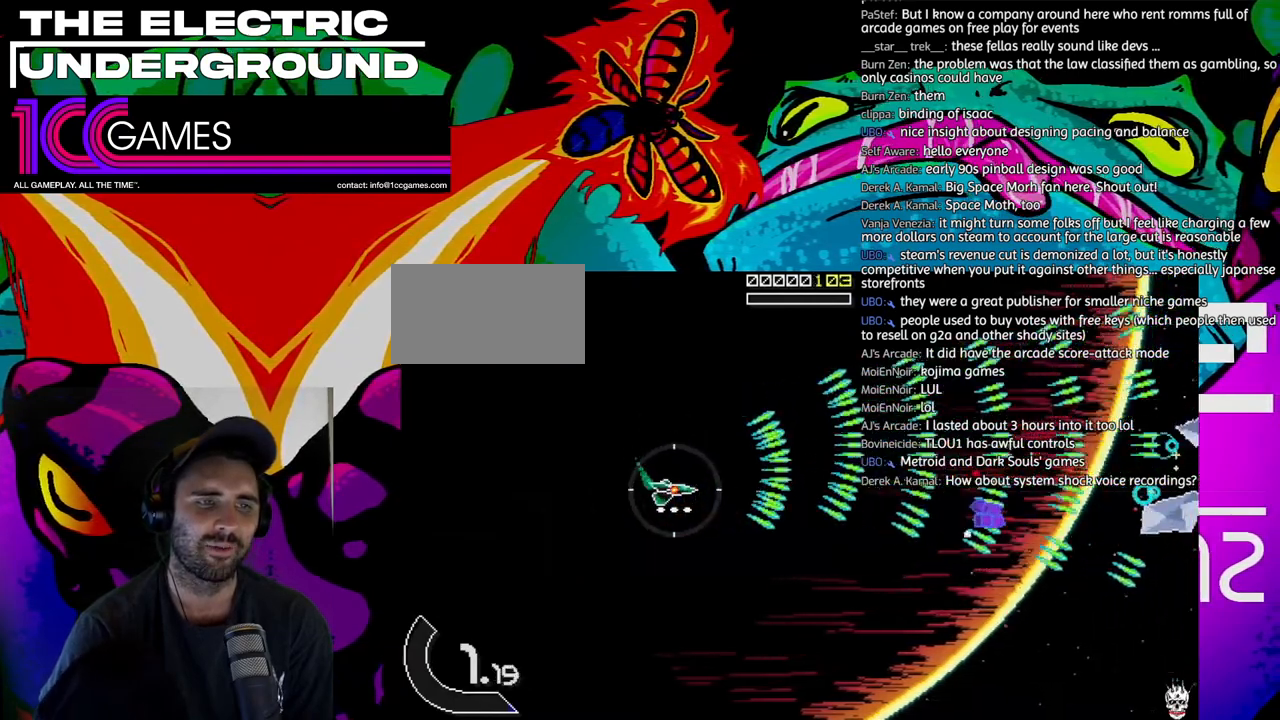
{"buttons": ["TRIANGLE"], "left_stick": "up-right", "events": [[217, "left_stick", "right"], [417, "left_stick", "up-right"]]}
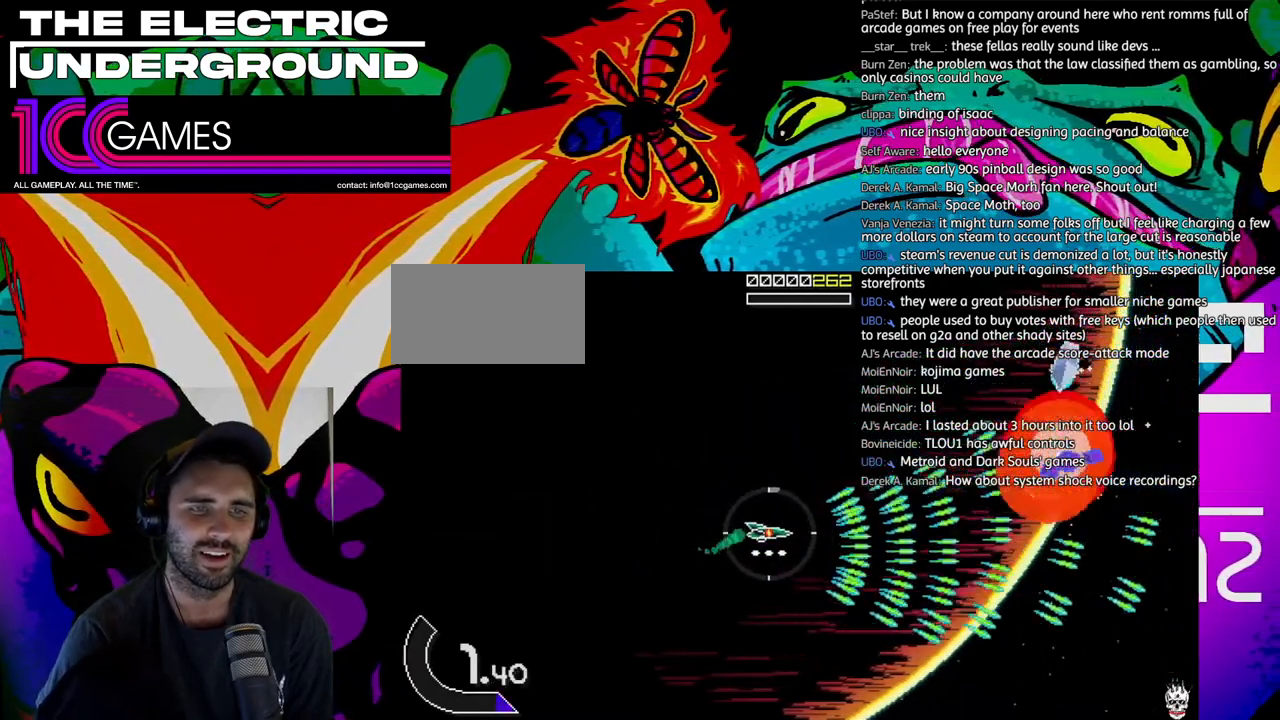
{"buttons": ["TRIANGLE"], "left_stick": "up-left", "events": [[50, "left_stick", "up"], [417, "left_stick", "up-left"]]}